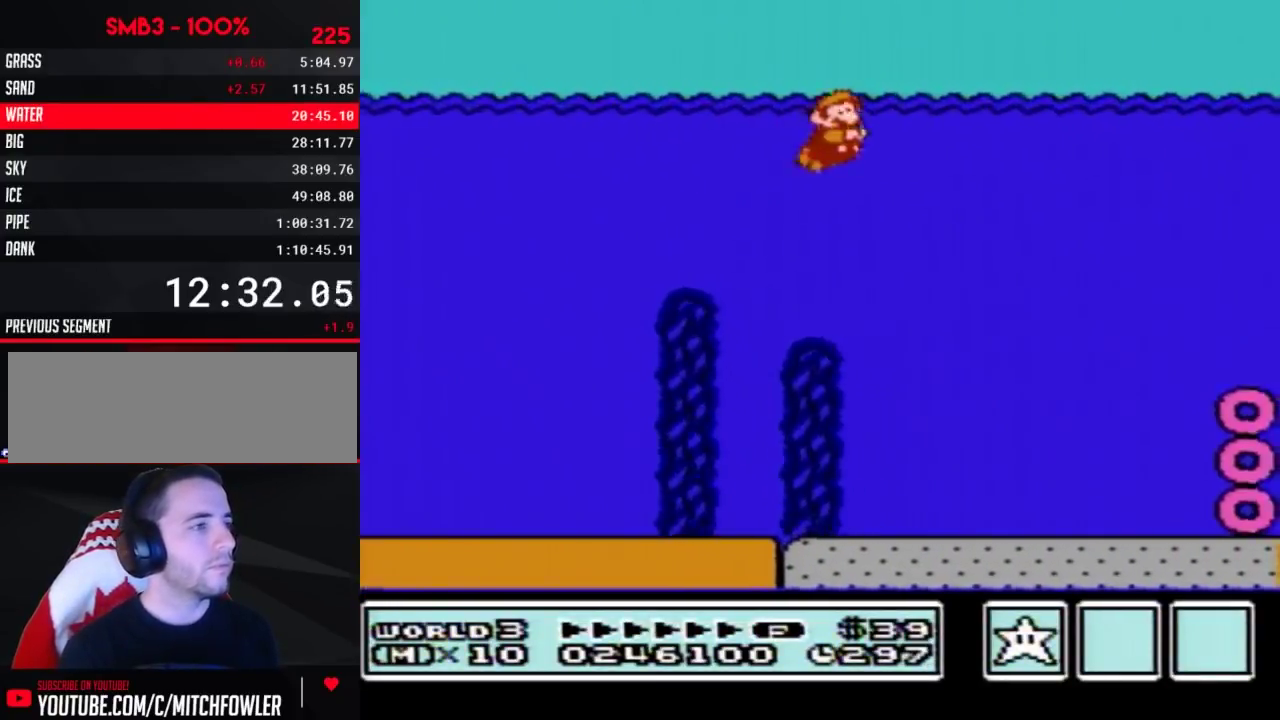
Gameplay with a controller (Nintendo layout); each line is a JSON object with the inputs held at the frame after it. "events" lists button and stick changes between this image and that frame as [ms after this image, input, new state], when the widget could be followed in between. Not read: L3 R3.
{"buttons": ["B", "DPAD_RIGHT"]}
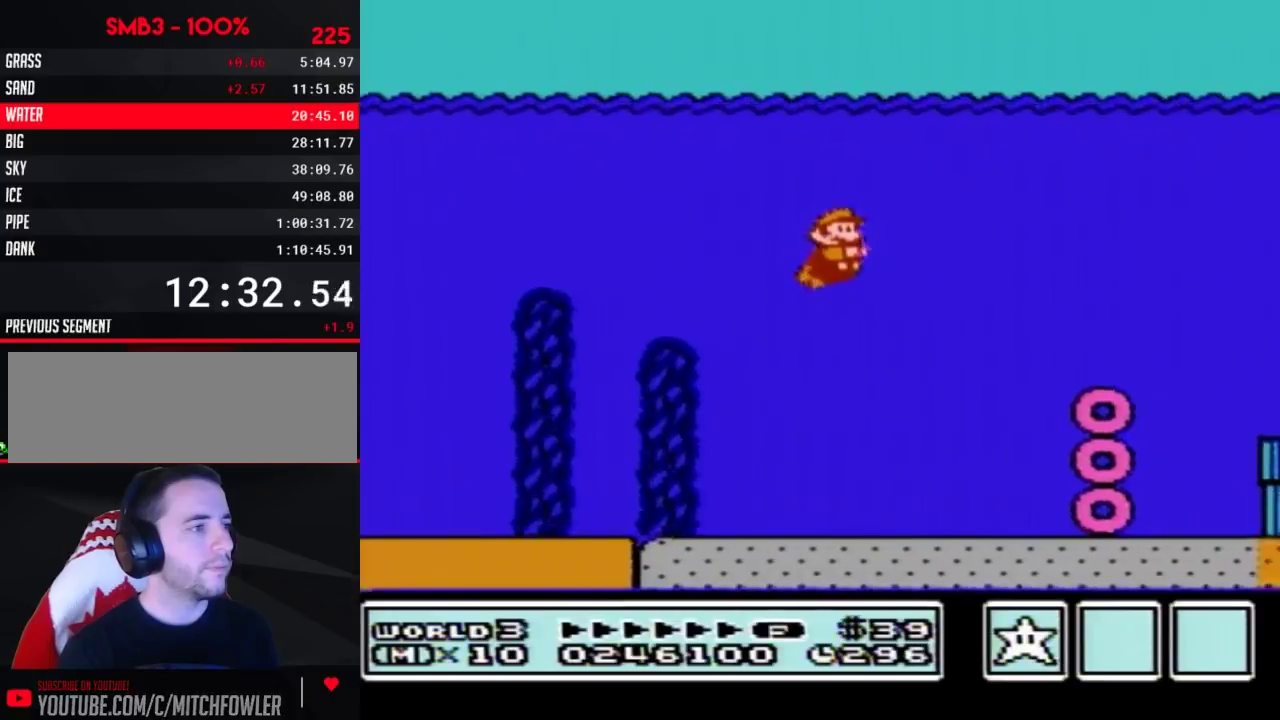
{"buttons": ["B", "DPAD_RIGHT"], "events": [[317, "A", "down"], [383, "A", "up"], [450, "A", "down"], [500, "A", "up"]]}
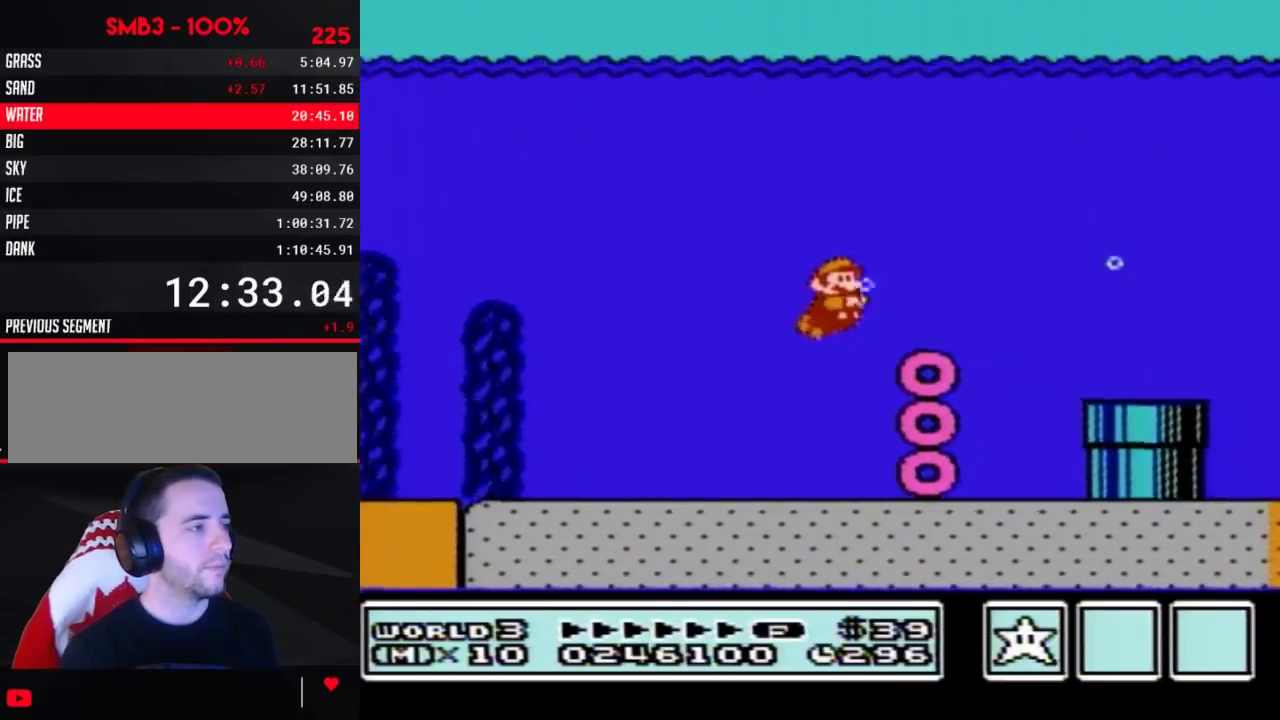
{"buttons": ["B", "DPAD_RIGHT"], "events": [[33, "A", "down"], [100, "A", "up"], [167, "A", "down"], [233, "A", "up"], [283, "A", "down"], [350, "A", "up"], [417, "A", "down"], [467, "A", "up"]]}
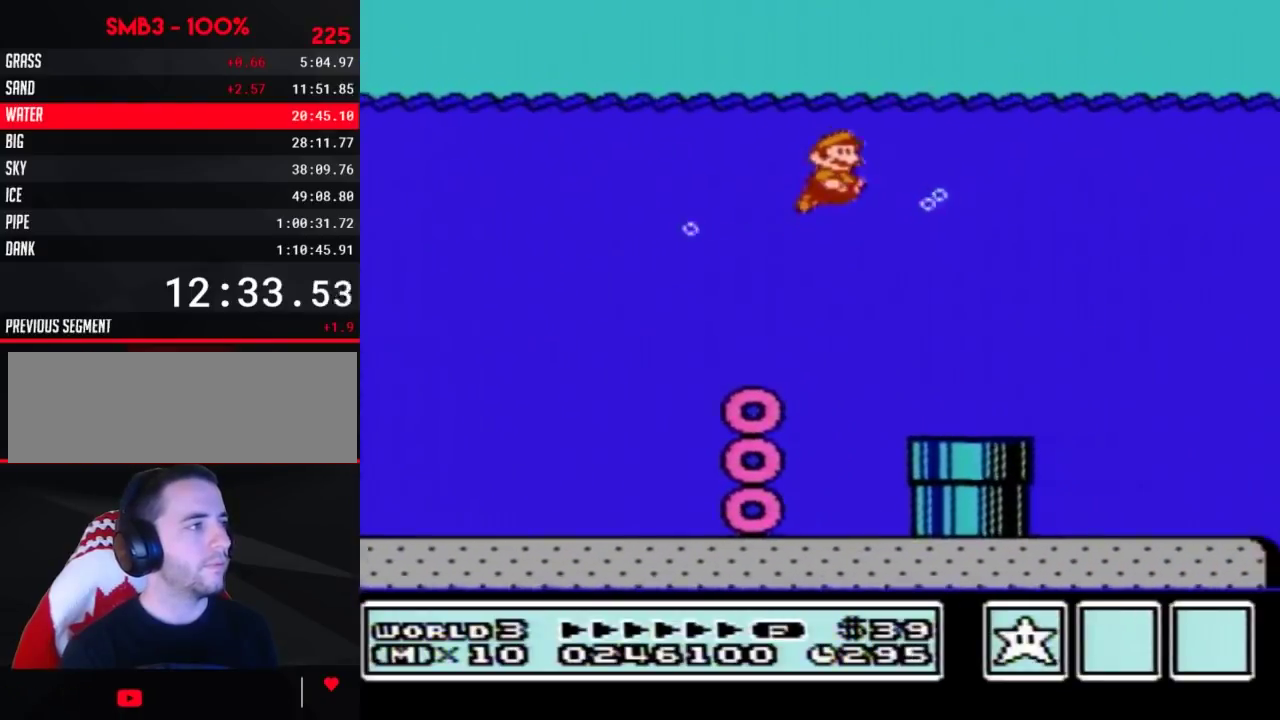
{"buttons": ["B", "DPAD_RIGHT"], "events": [[33, "A", "down"], [100, "A", "up"], [167, "A", "down"], [217, "A", "up"]]}
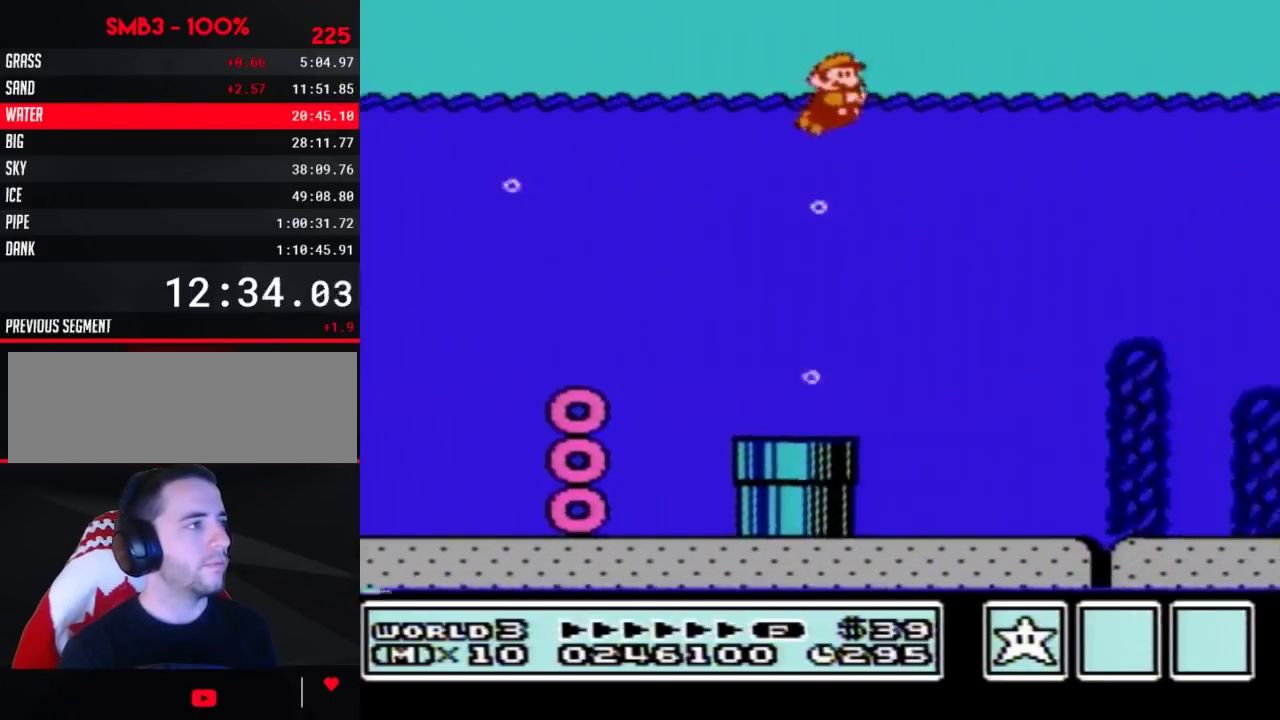
{"buttons": ["B", "DPAD_RIGHT"]}
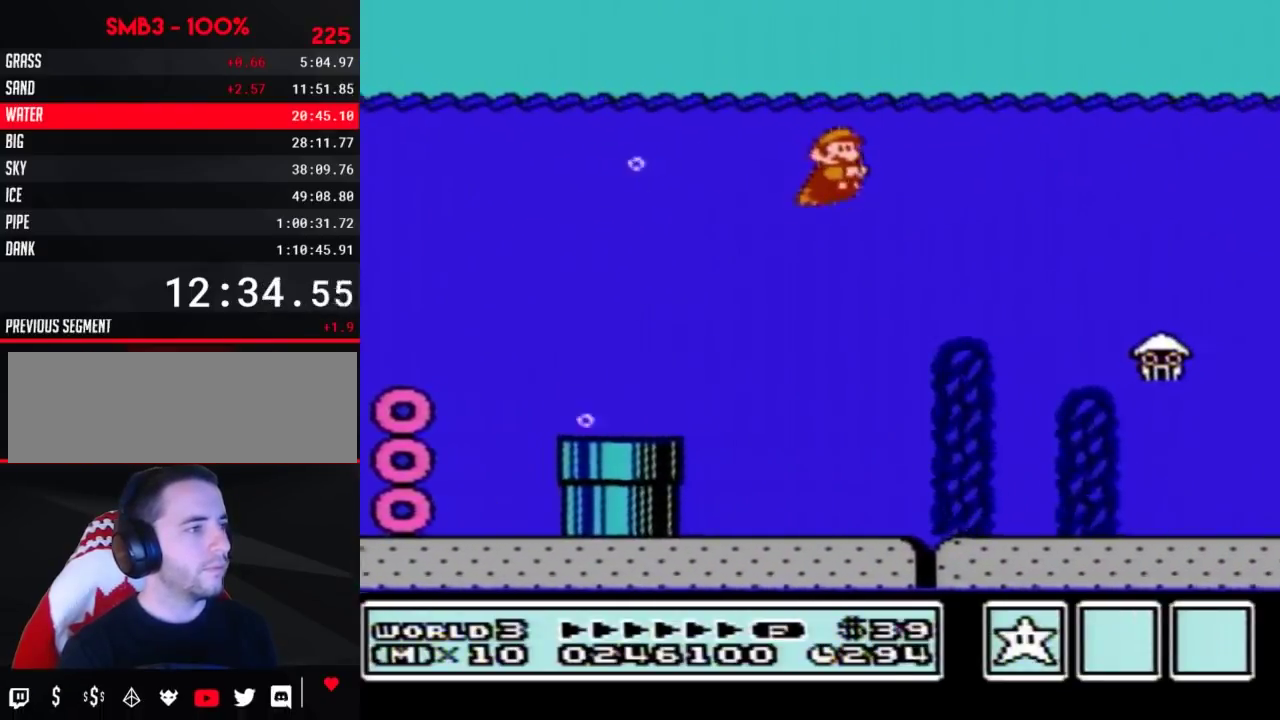
{"buttons": ["B", "DPAD_RIGHT"], "events": [[450, "A", "down"], [500, "A", "up"]]}
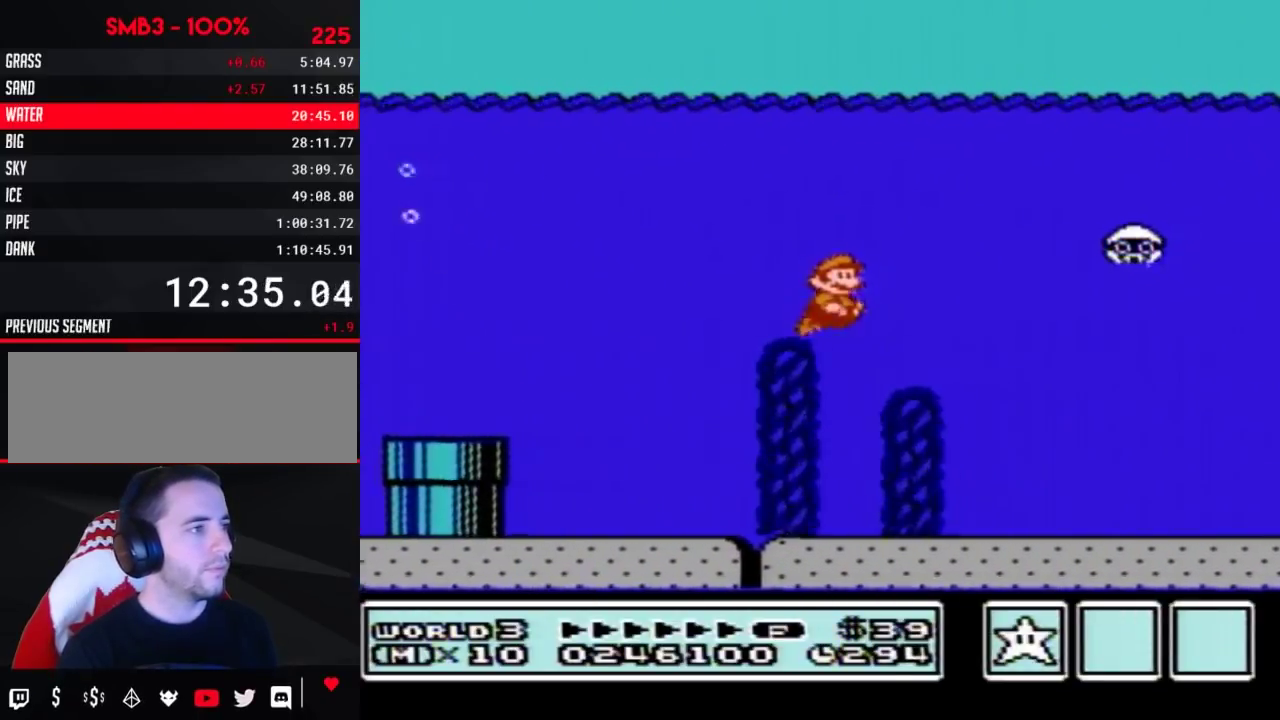
{"buttons": ["DPAD_RIGHT"], "events": [[100, "A", "down"], [167, "A", "up"], [233, "A", "down"], [283, "A", "up"], [350, "A", "down"], [417, "A", "up"], [450, "B", "up"]]}
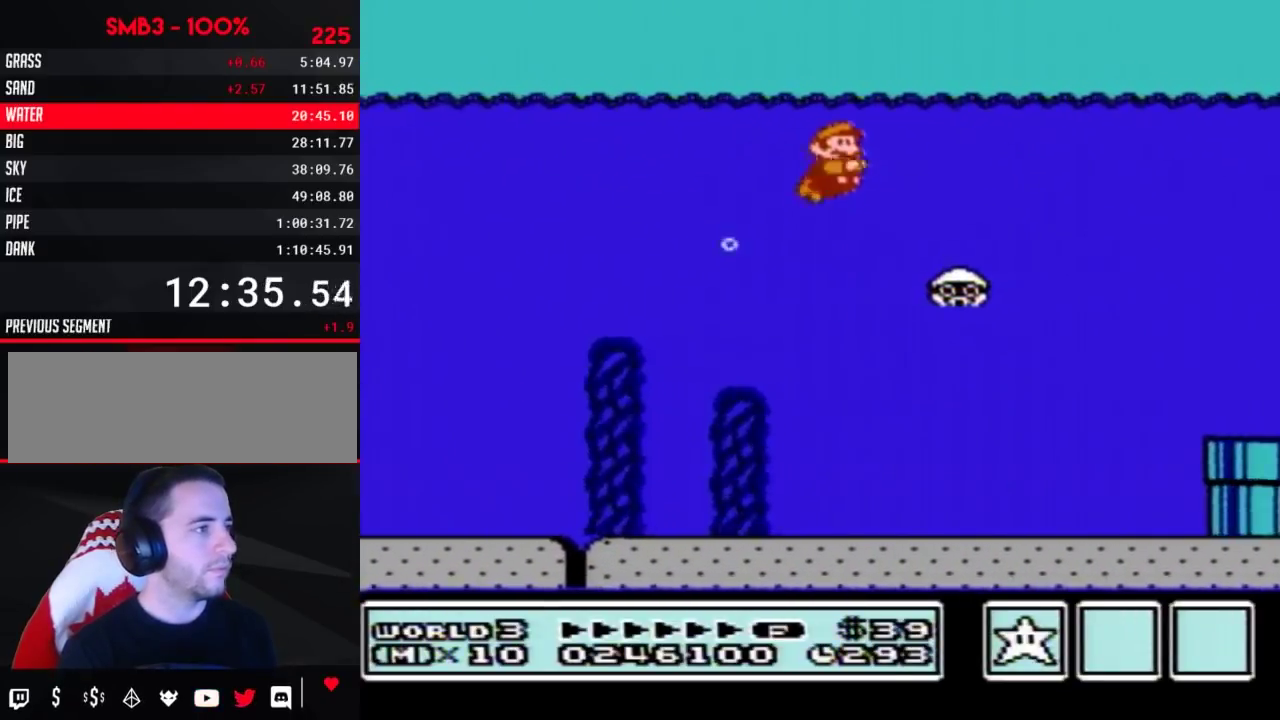
{"buttons": ["B", "DPAD_RIGHT"], "events": [[33, "B", "down"]]}
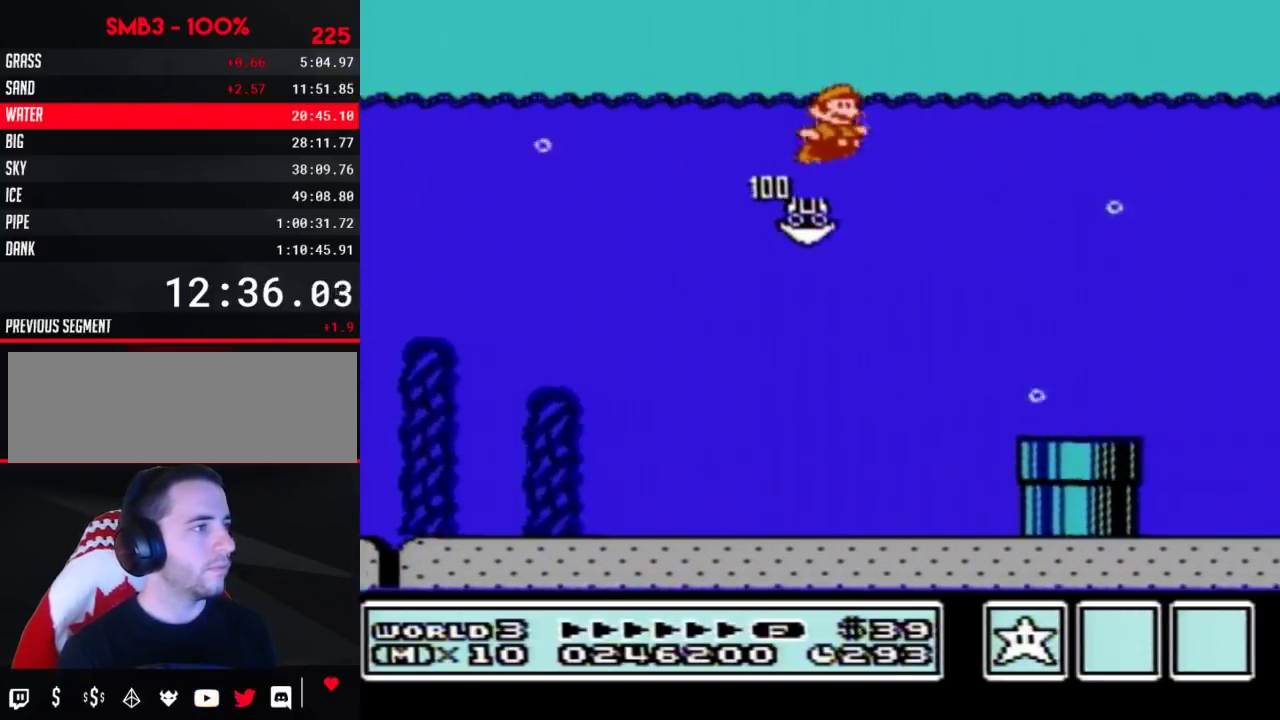
{"buttons": ["B", "DPAD_RIGHT"]}
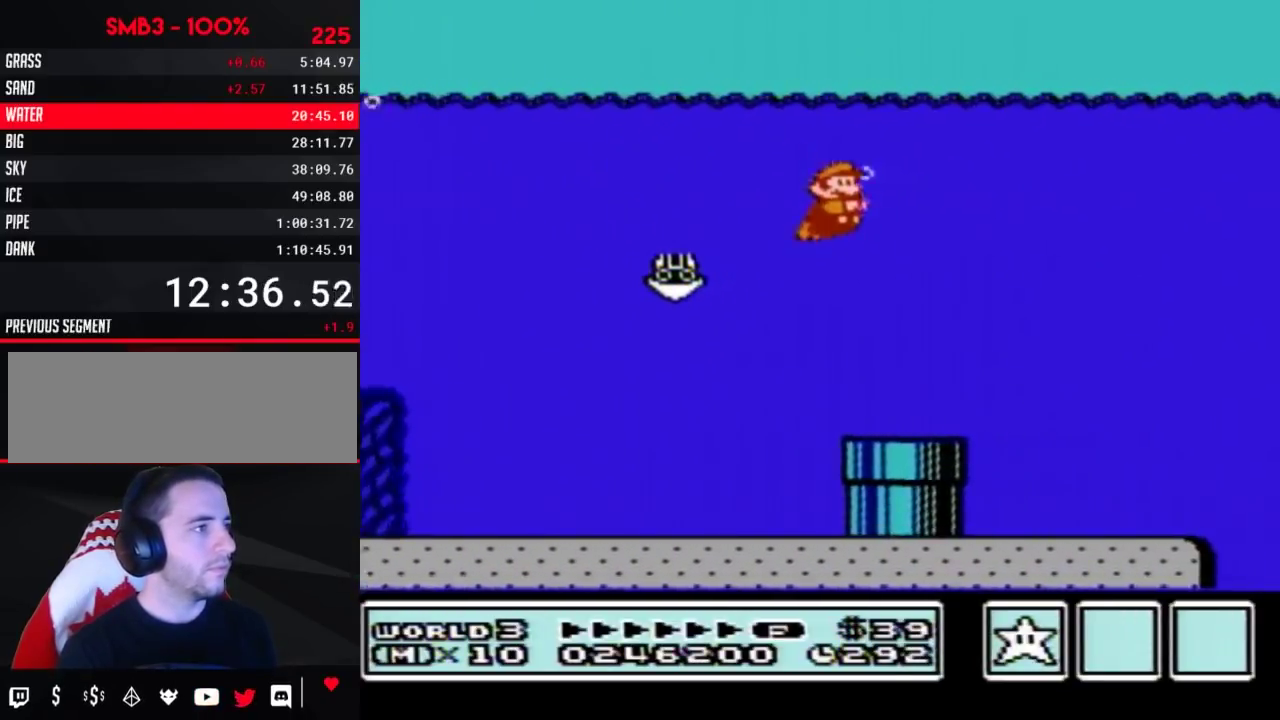
{"buttons": ["A", "B", "DPAD_RIGHT"], "events": [[250, "A", "down"], [317, "A", "up"], [350, "A", "down"], [417, "A", "up"], [483, "A", "down"]]}
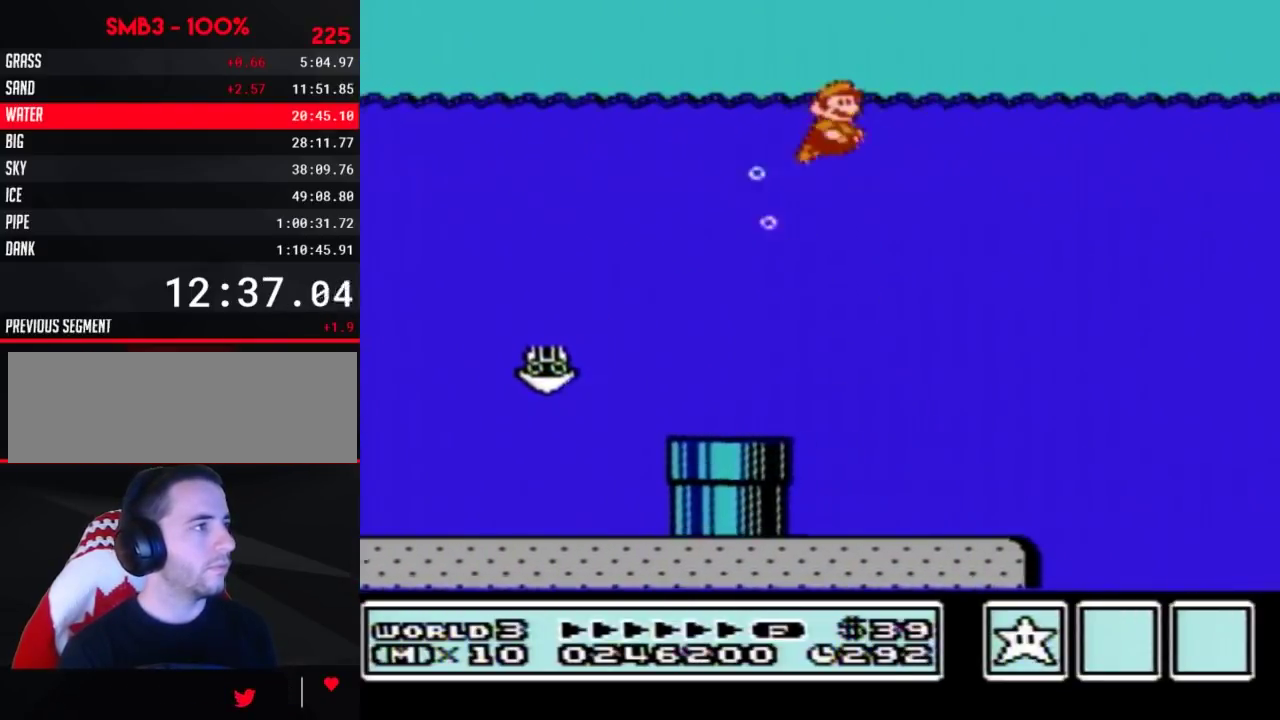
{"buttons": ["B", "DPAD_RIGHT"], "events": [[33, "A", "up"], [100, "A", "down"], [167, "A", "up"]]}
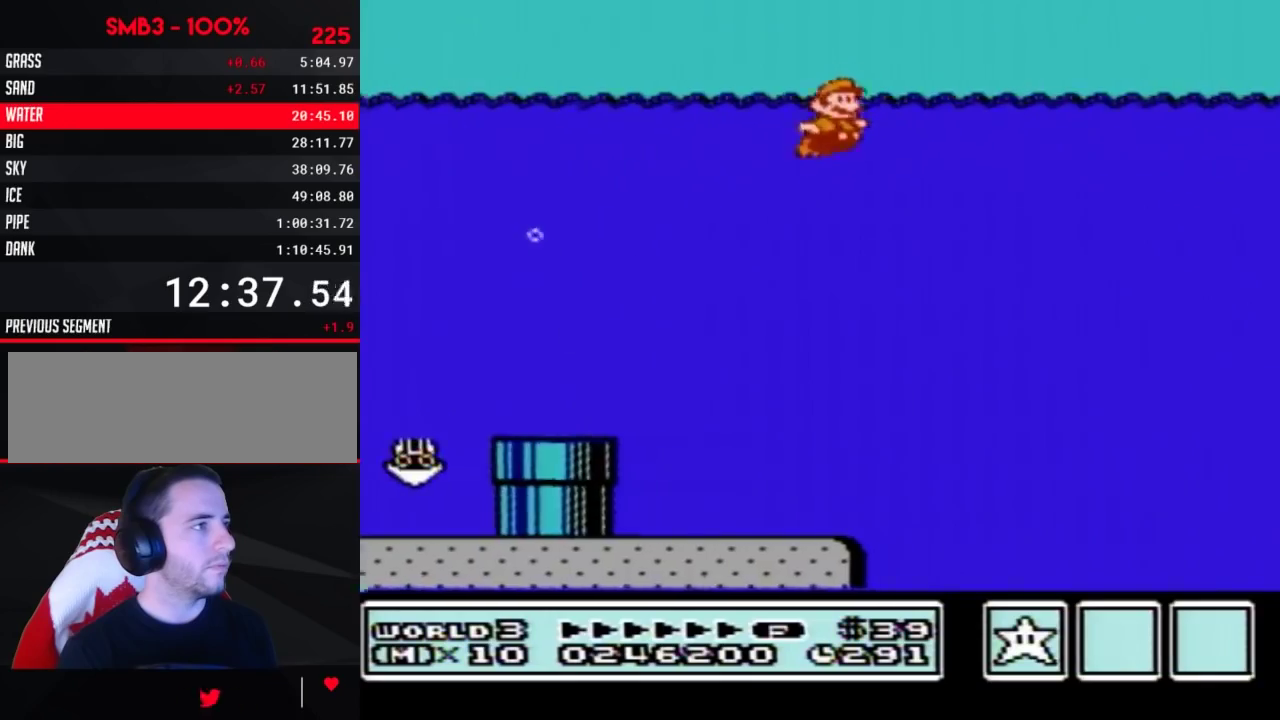
{"buttons": ["A", "B", "DPAD_RIGHT"], "events": [[383, "A", "down"], [450, "A", "up"], [500, "A", "down"]]}
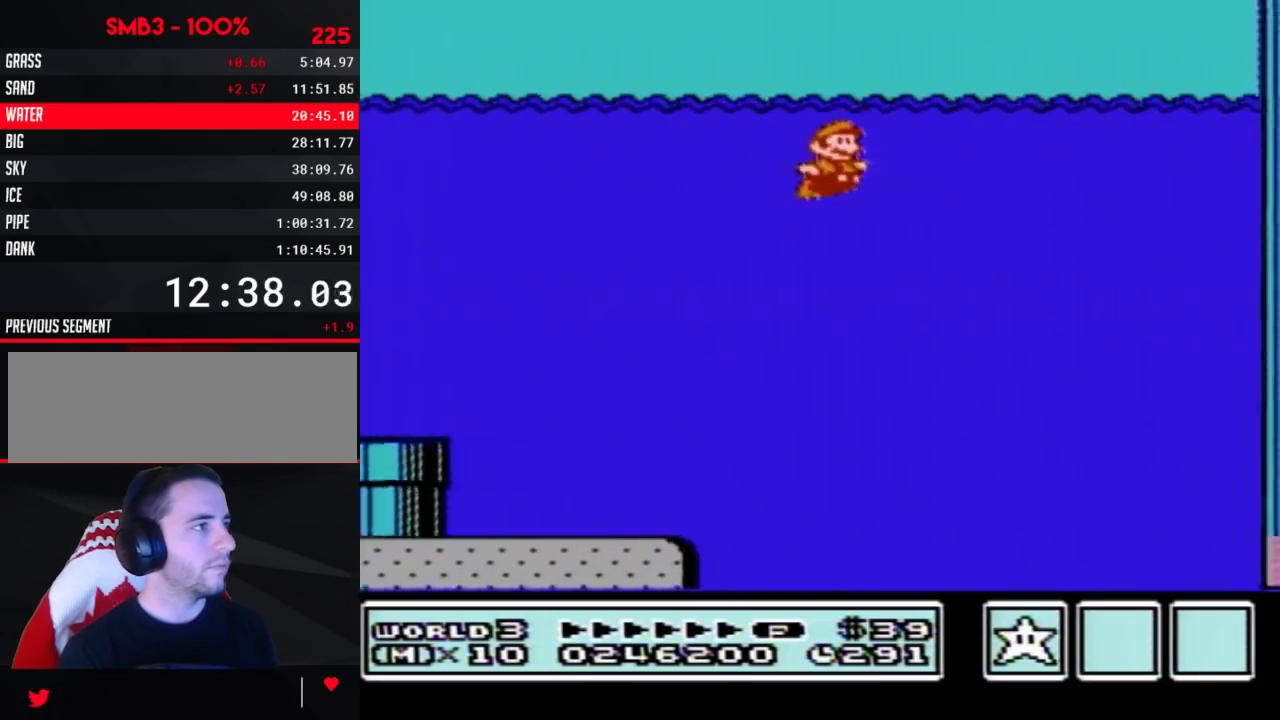
{"buttons": ["A", "B", "DPAD_UP", "DPAD_RIGHT"], "events": [[67, "A", "up"], [133, "A", "down"], [200, "A", "up"], [417, "DPAD_UP", "down"], [483, "A", "down"]]}
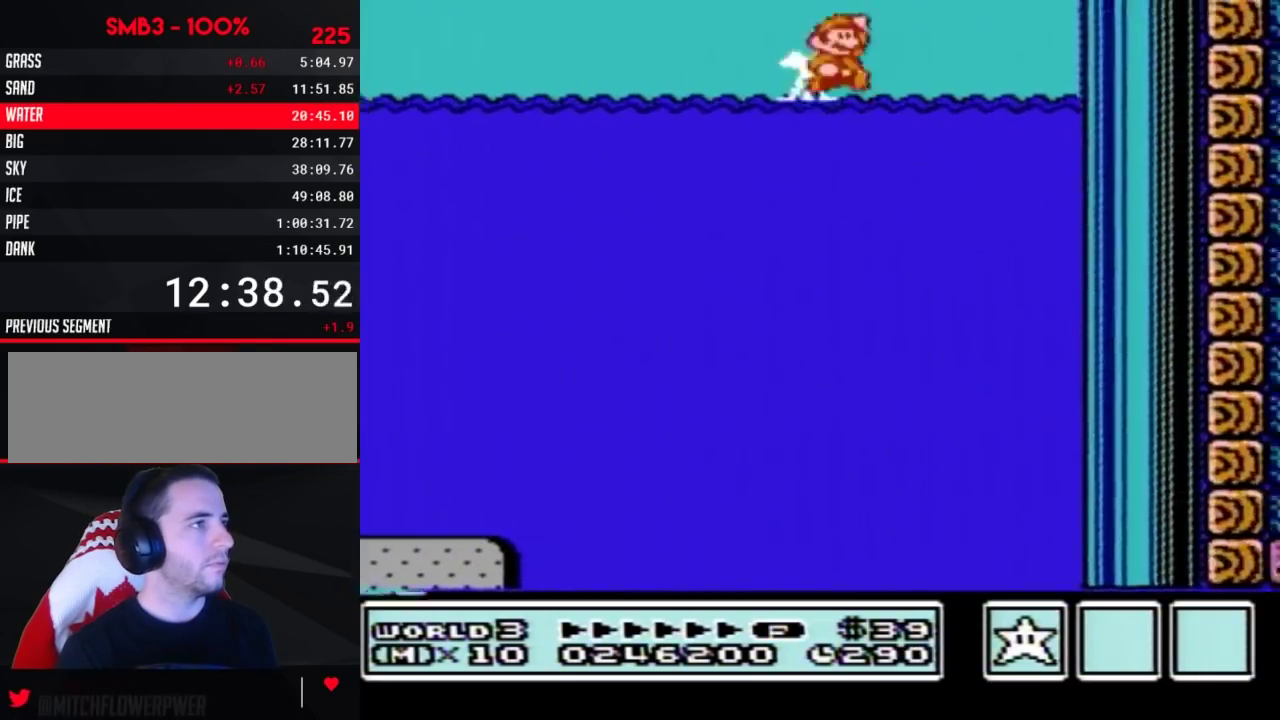
{"buttons": ["A", "B", "DPAD_UP", "DPAD_RIGHT"]}
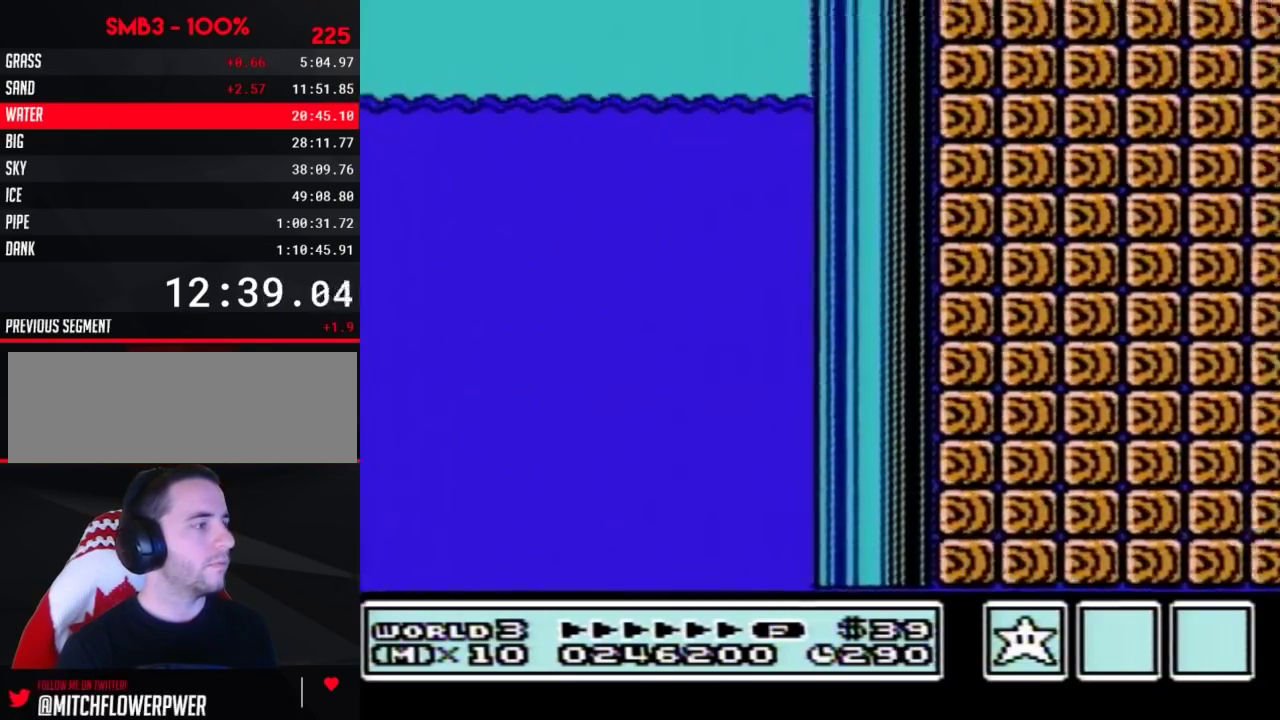
{"buttons": ["B", "DPAD_RIGHT"], "events": [[100, "A", "up"], [100, "DPAD_UP", "up"]]}
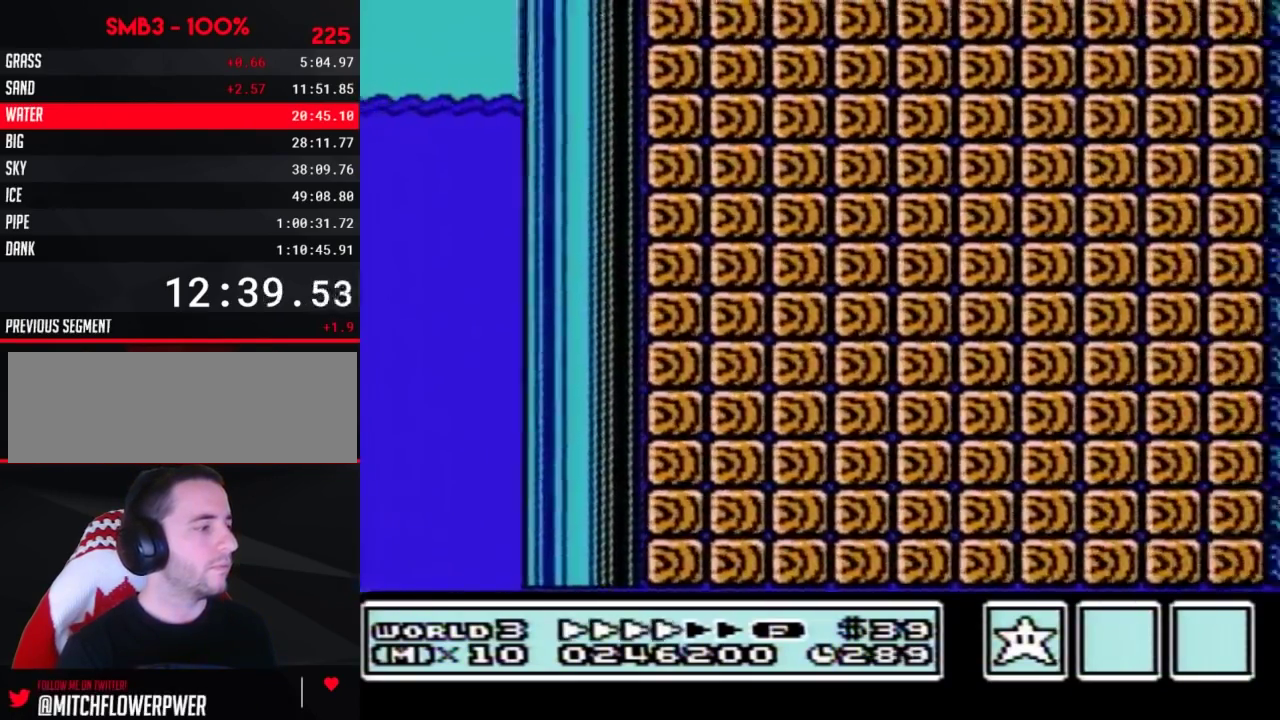
{"buttons": ["B", "DPAD_RIGHT"]}
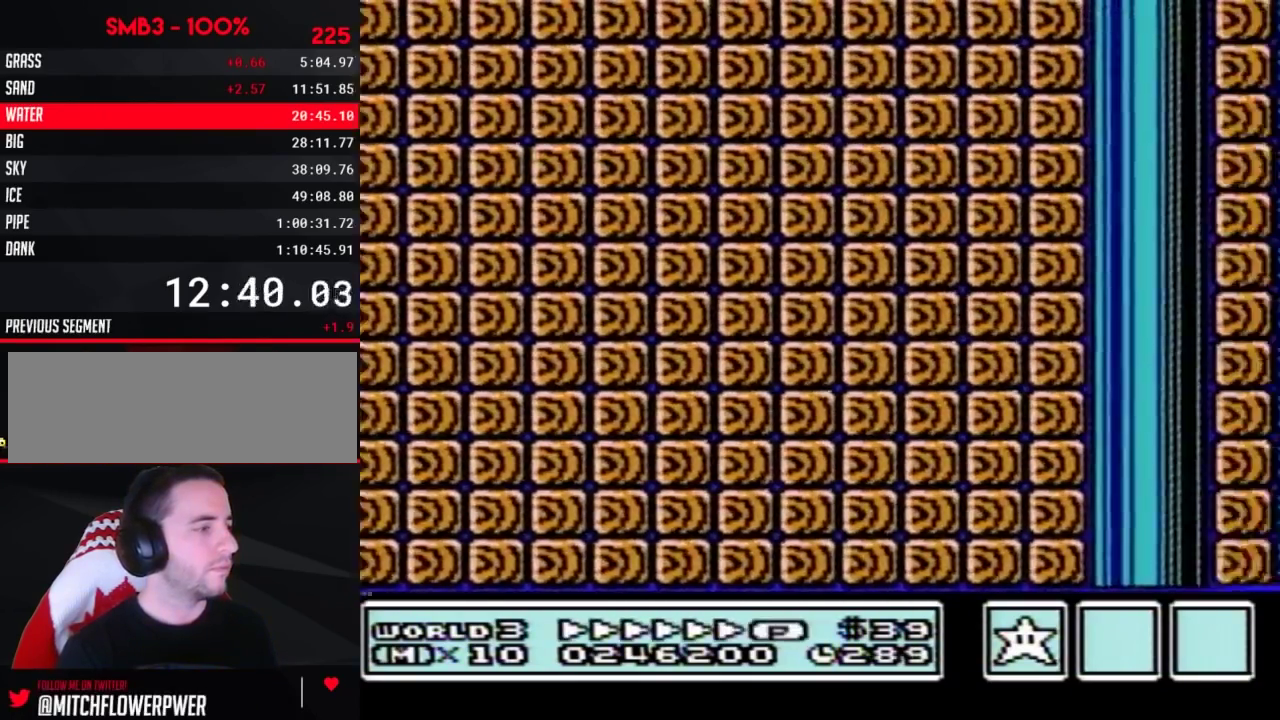
{"buttons": ["B", "DPAD_RIGHT"]}
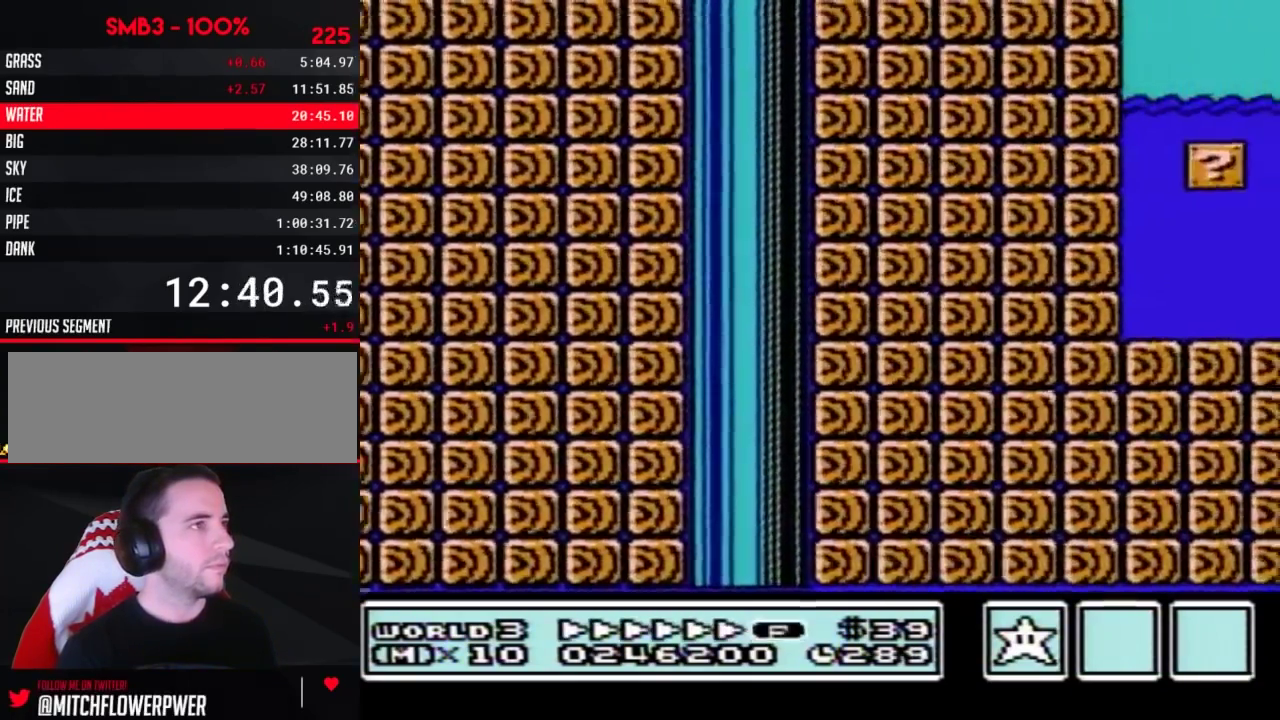
{"buttons": ["B", "DPAD_RIGHT"], "events": [[267, "A", "down"], [417, "A", "up"]]}
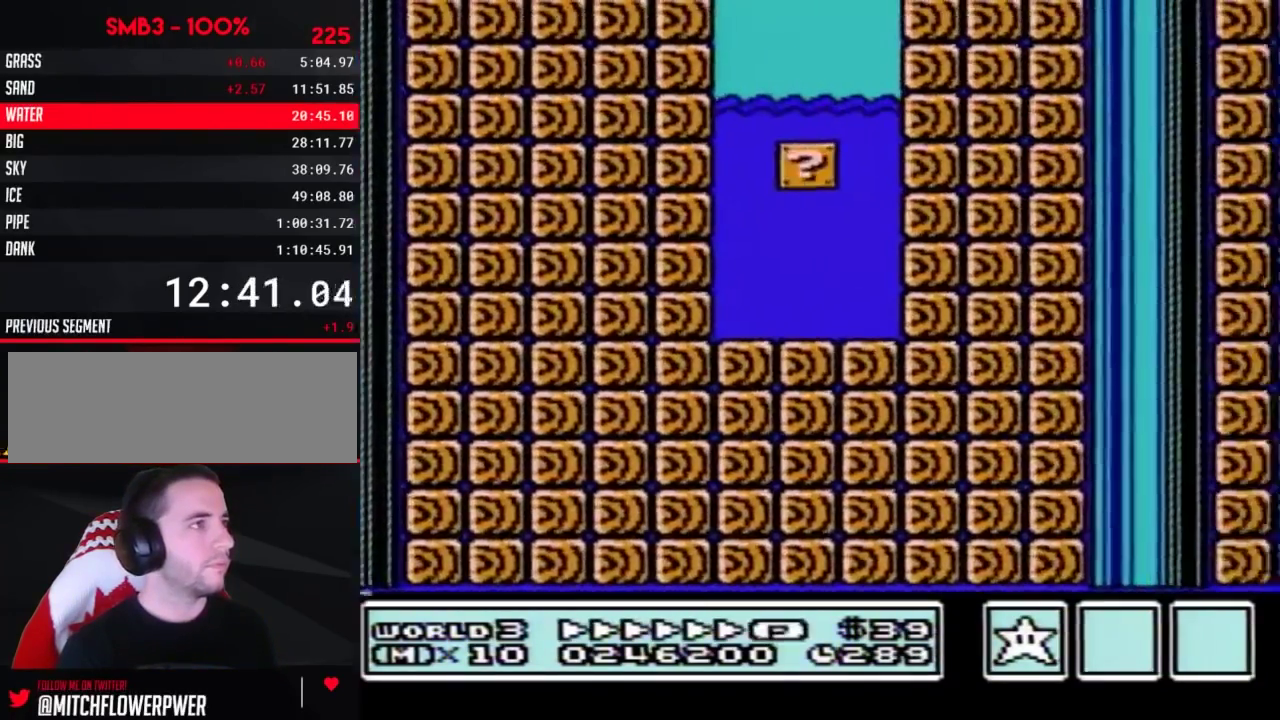
{"buttons": ["B", "DPAD_RIGHT"]}
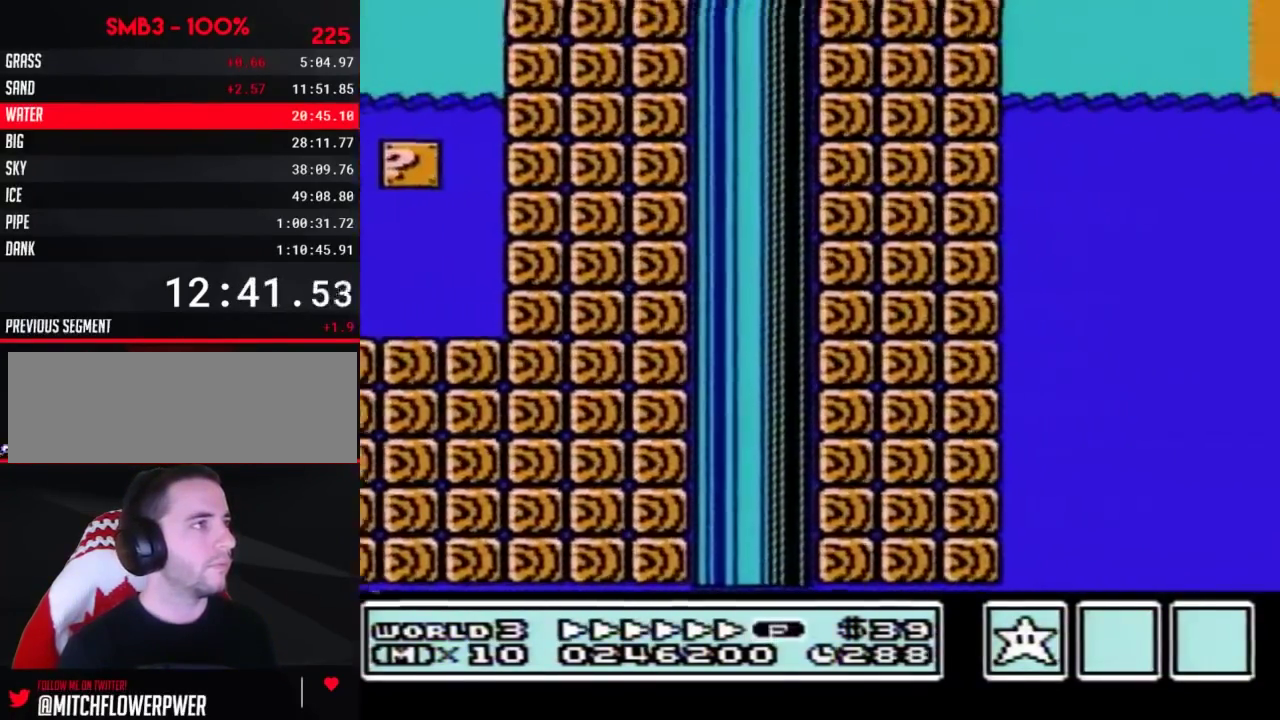
{"buttons": ["A", "B", "DPAD_RIGHT"], "events": [[217, "A", "down"]]}
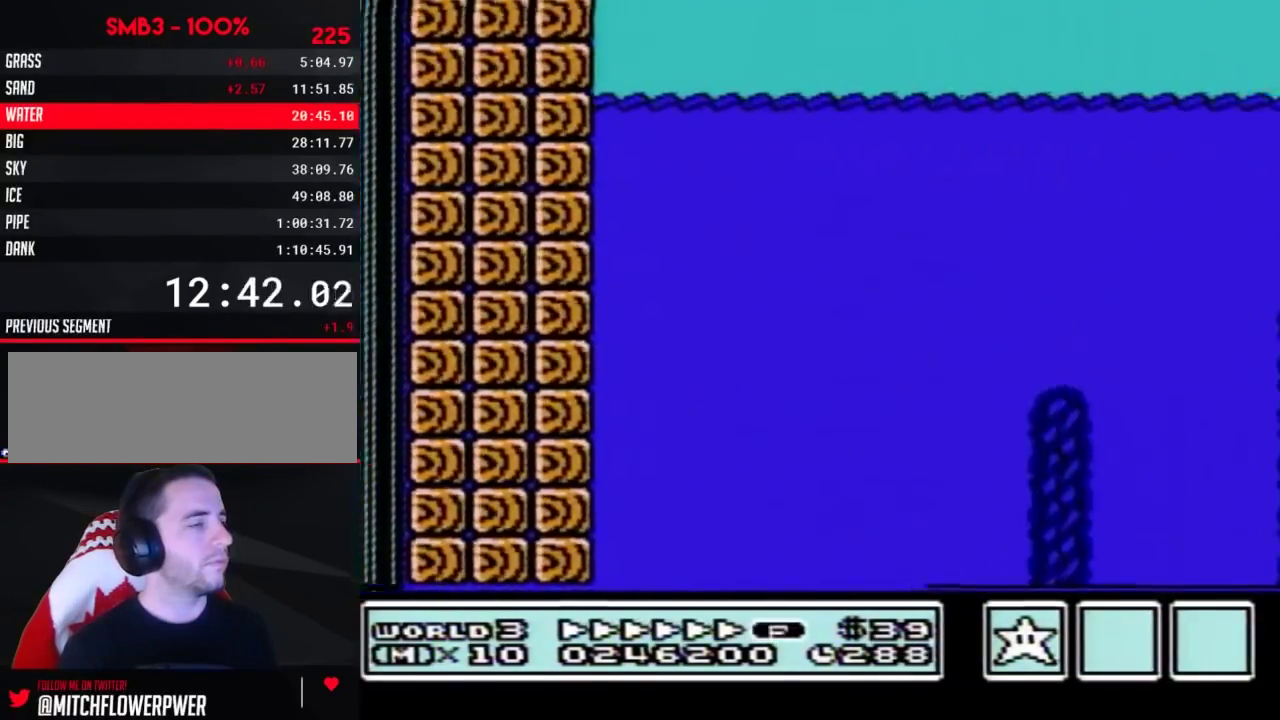
{"buttons": ["A", "B", "DPAD_RIGHT"]}